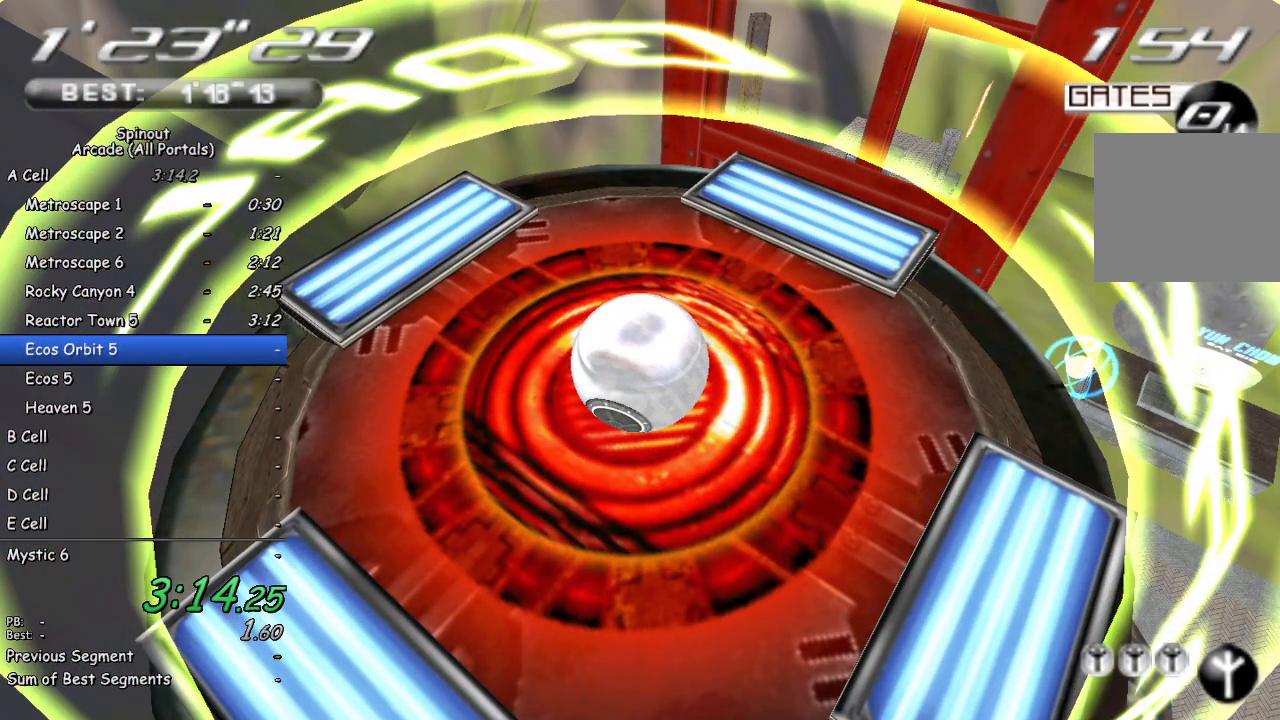
Gameplay with a controller (PlayStation layout); each line is a JSON object with the inputs held at the frame after it. "events" lists button and stick changes between this image and that frame as [ms after this image, input, new state], when the widget could be followed in between.
{"buttons": [], "left_stick": "center", "right_stick": "center", "events": []}
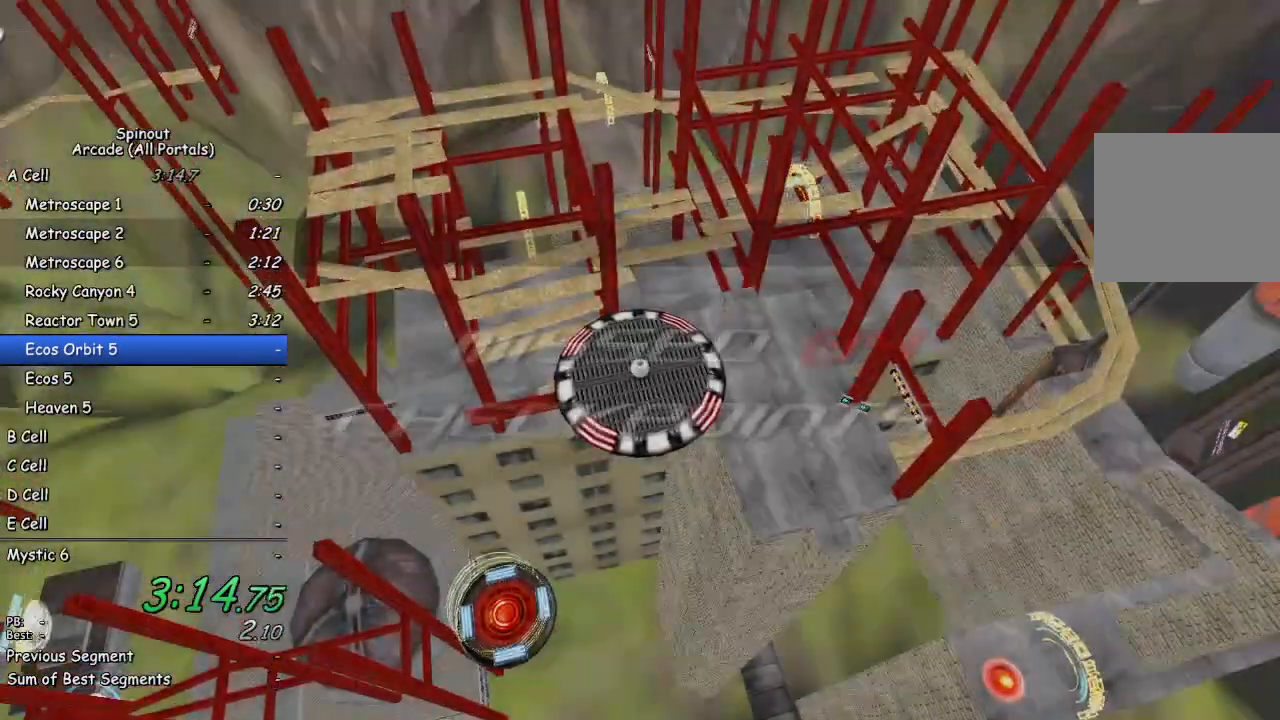
{"buttons": [], "left_stick": "center", "right_stick": "center", "events": [[300, "TRIANGLE", "down"], [400, "TRIANGLE", "up"]]}
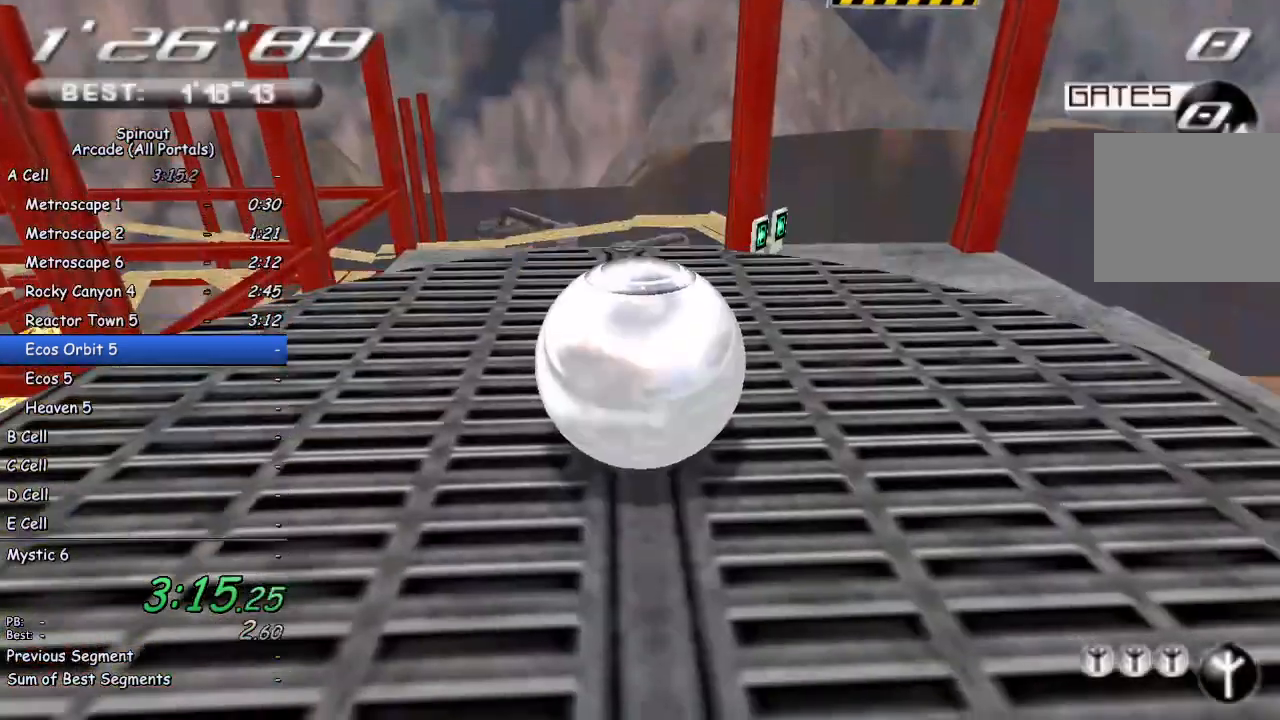
{"buttons": [], "left_stick": "center", "right_stick": "center", "events": [[33, "START", "down"], [133, "START", "up"], [350, "DPAD_UP", "down"], [450, "DPAD_UP", "up"]]}
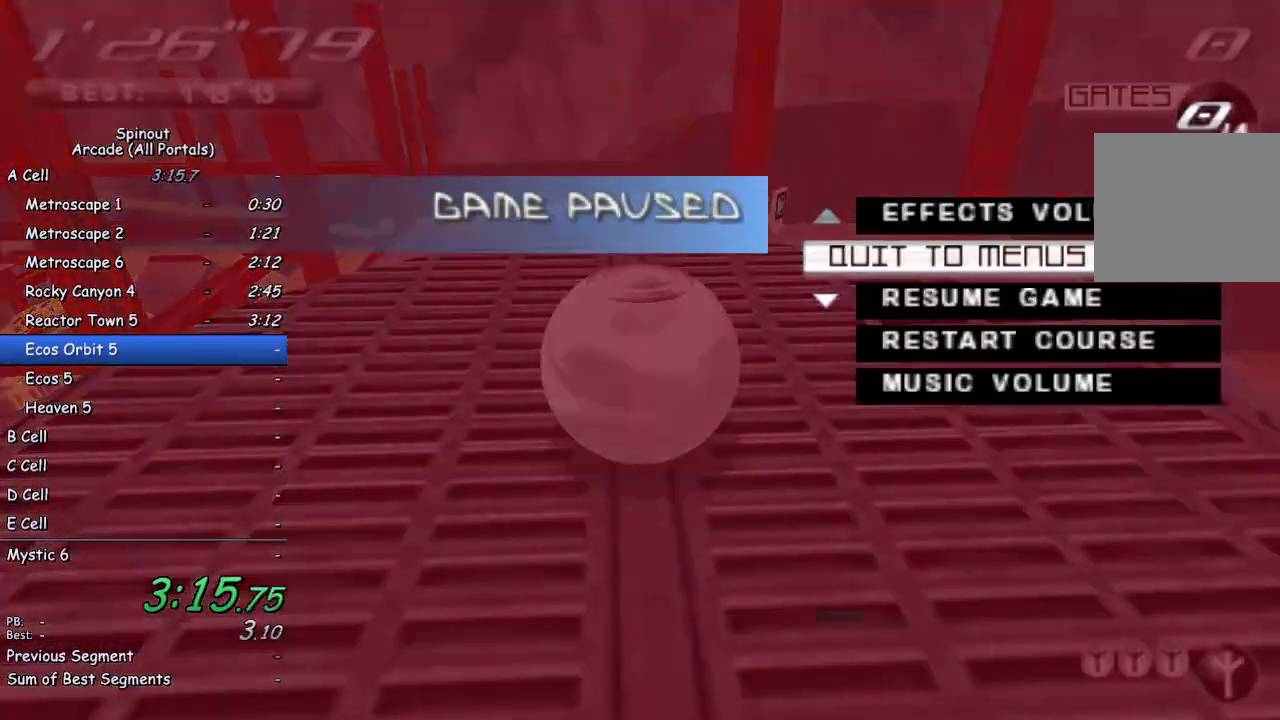
{"buttons": [], "left_stick": "center", "right_stick": "center", "events": [[50, "CROSS", "down"], [117, "CROSS", "up"], [150, "DPAD_LEFT", "down"], [200, "CROSS", "down"], [267, "DPAD_LEFT", "up"], [317, "CROSS", "up"]]}
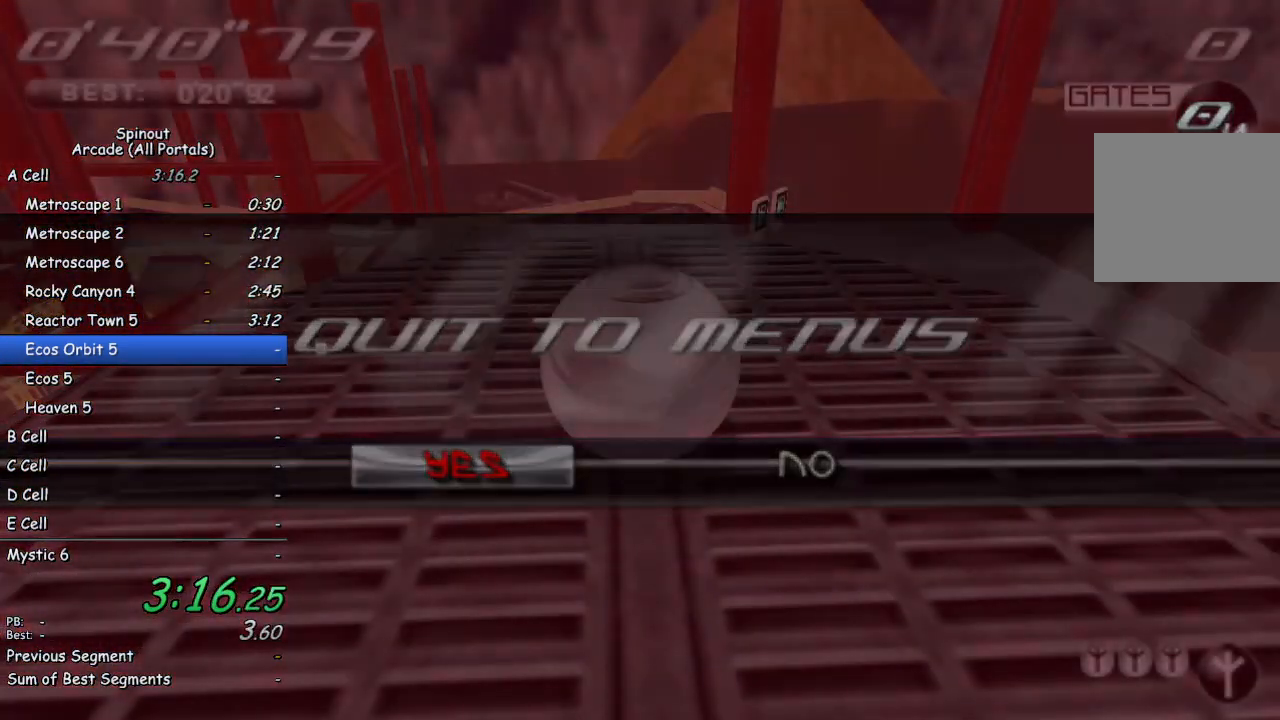
{"buttons": [], "left_stick": "center", "right_stick": "center", "events": []}
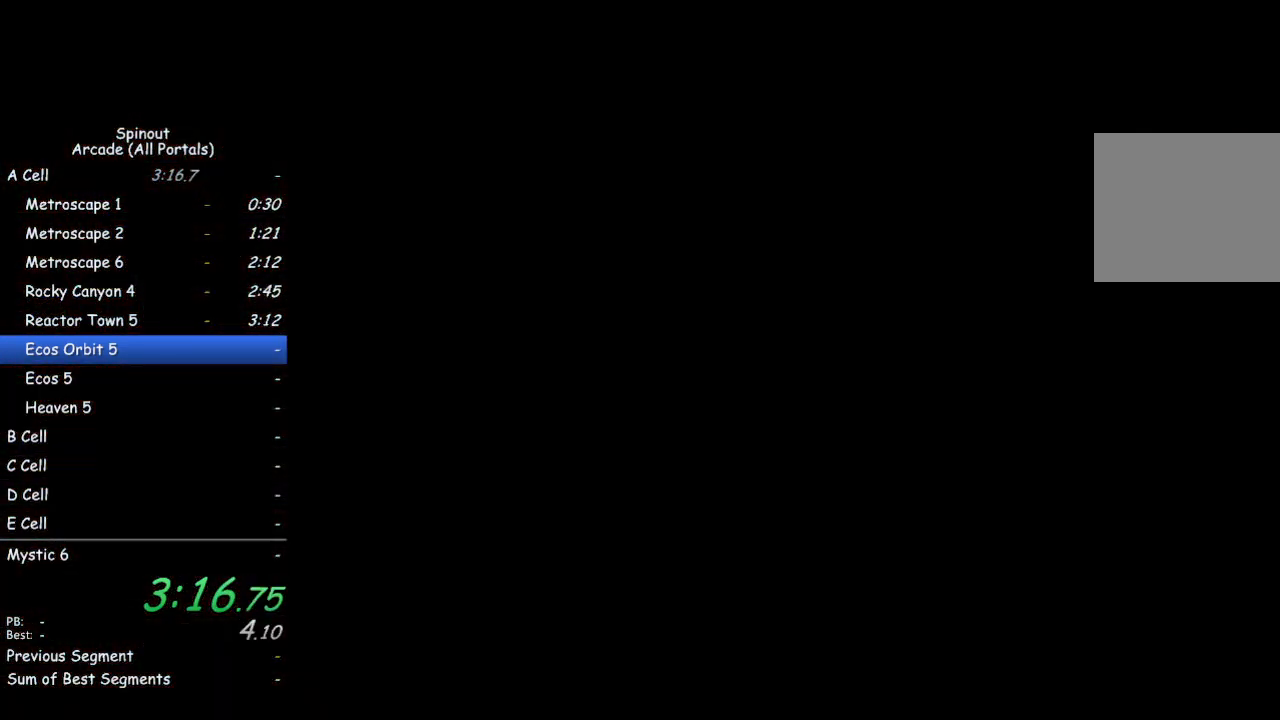
{"buttons": [], "left_stick": "center", "right_stick": "center", "events": []}
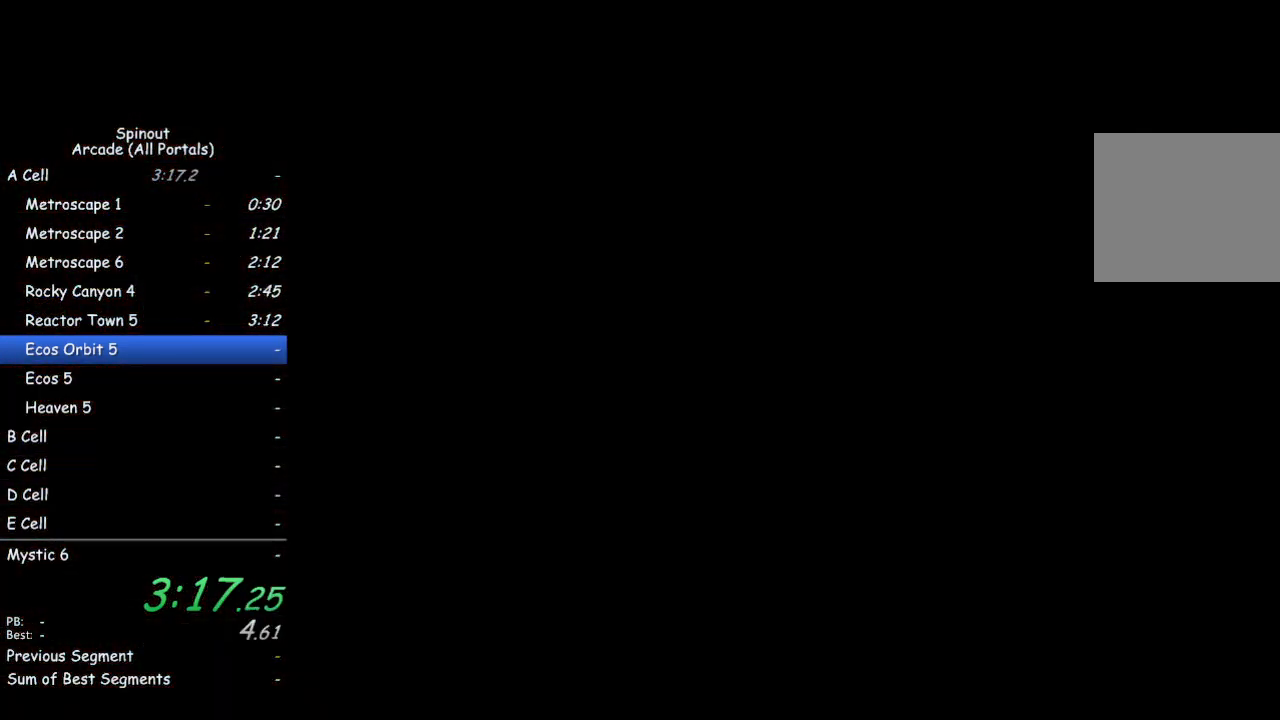
{"buttons": [], "left_stick": "center", "right_stick": "center", "events": []}
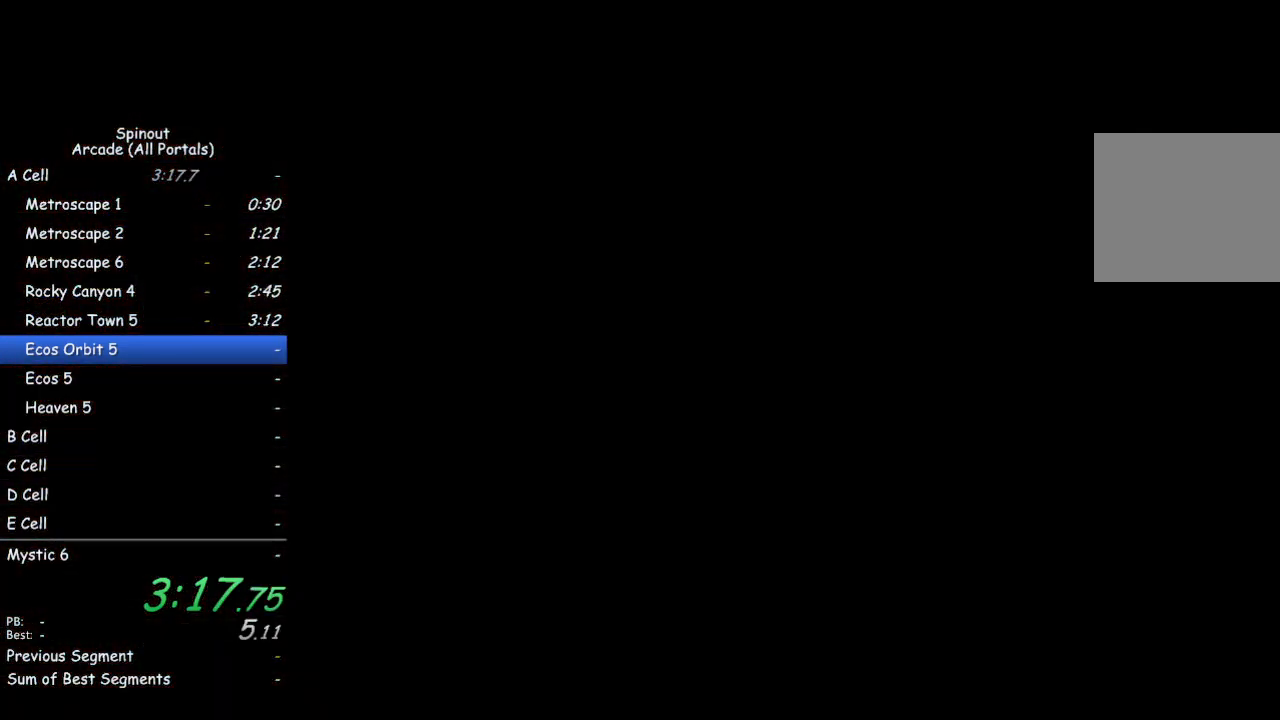
{"buttons": [], "left_stick": "center", "right_stick": "center", "events": []}
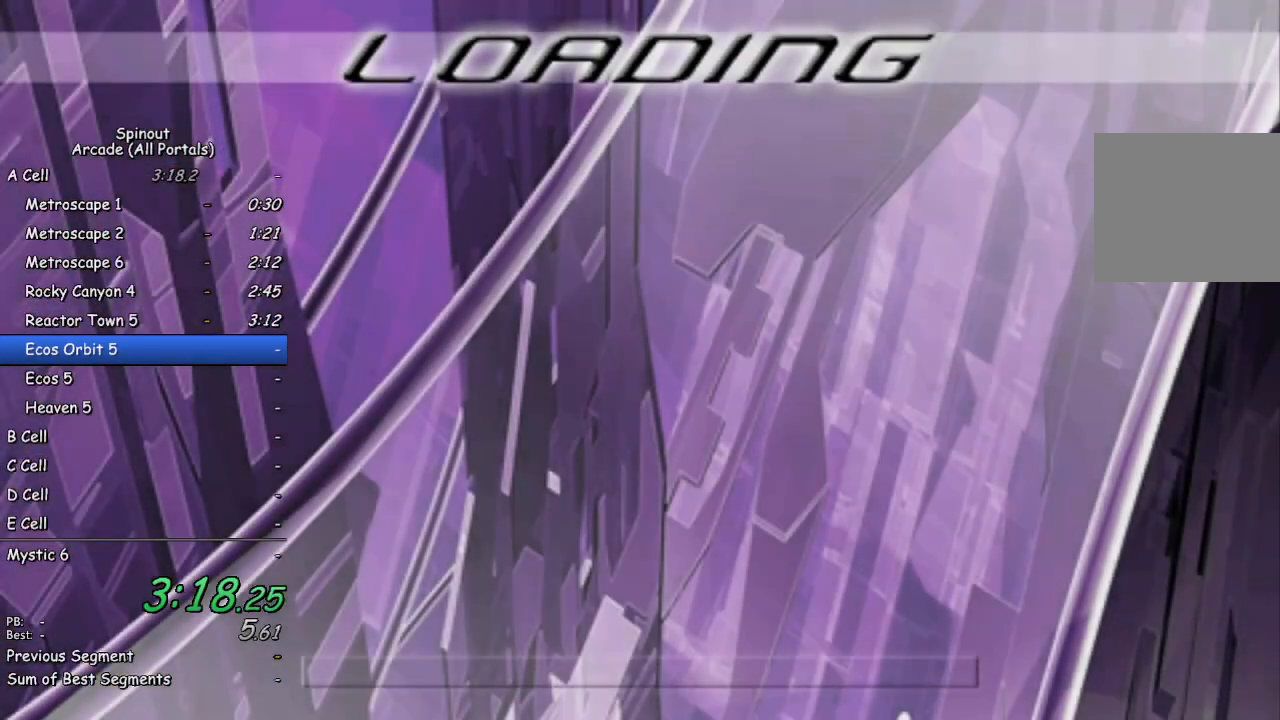
{"buttons": [], "left_stick": "center", "right_stick": "center", "events": []}
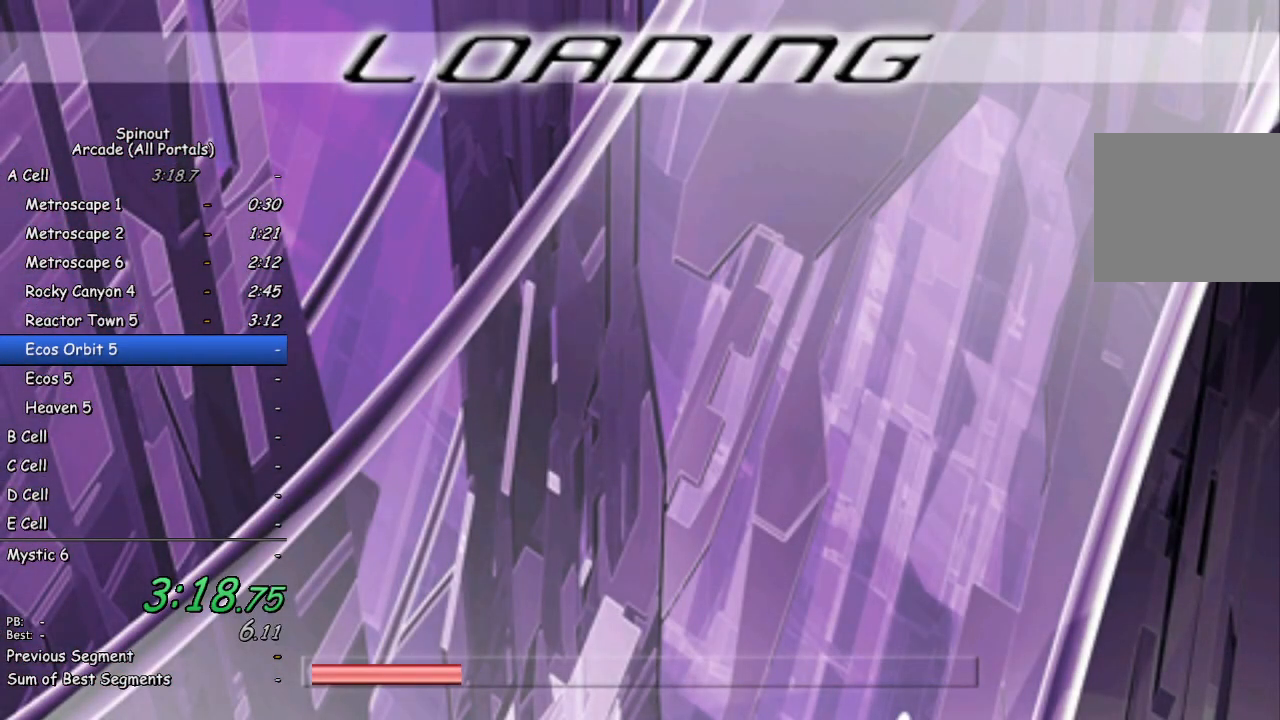
{"buttons": [], "left_stick": "center", "right_stick": "center", "events": []}
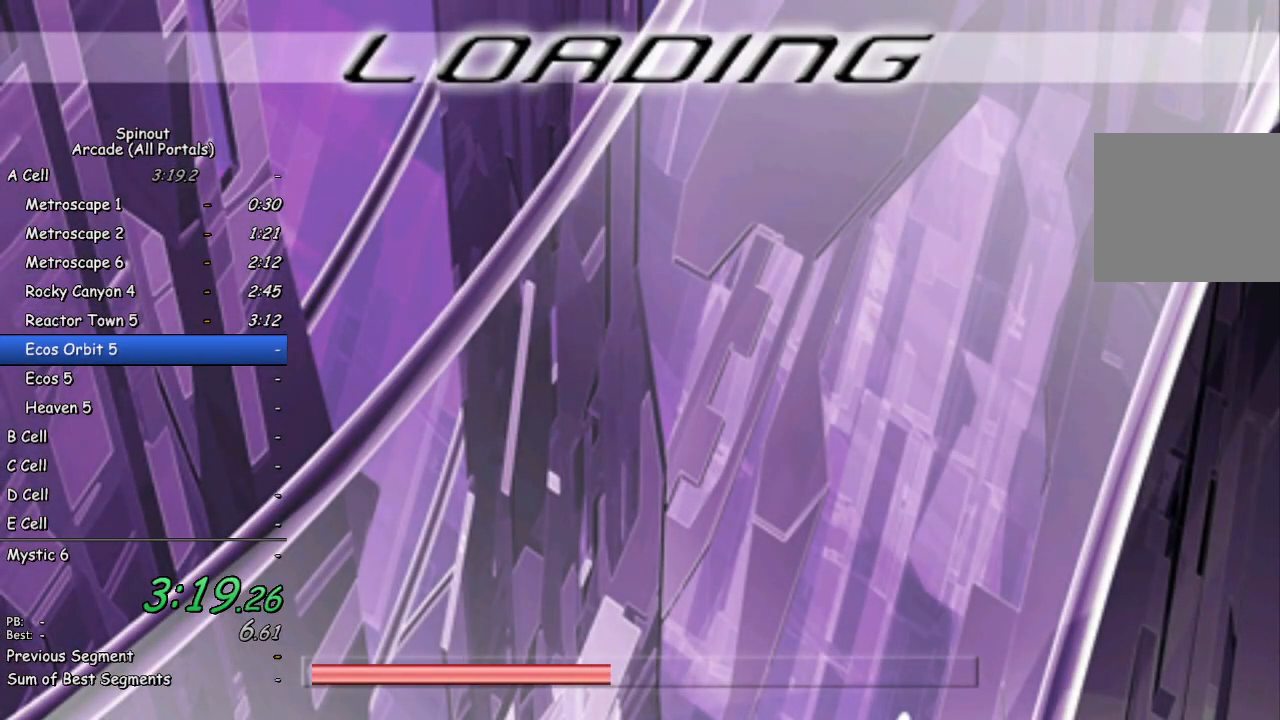
{"buttons": [], "left_stick": "center", "right_stick": "center", "events": []}
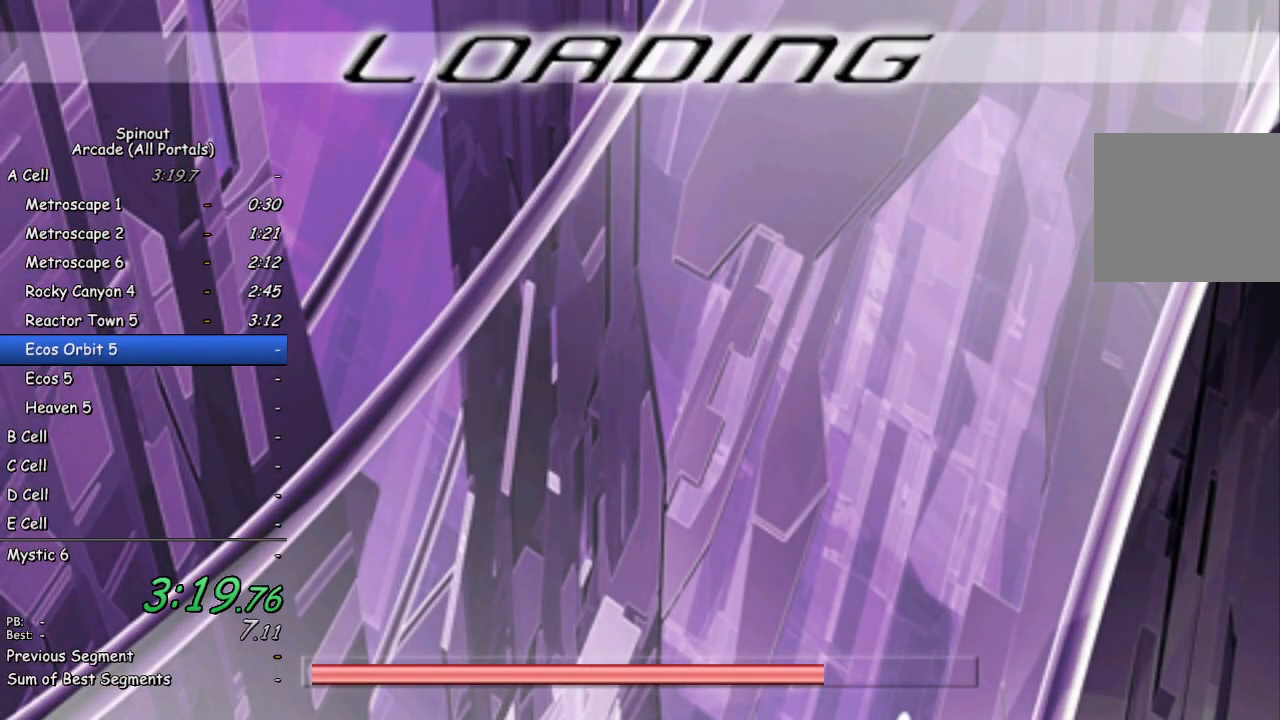
{"buttons": [], "left_stick": "center", "right_stick": "center", "events": []}
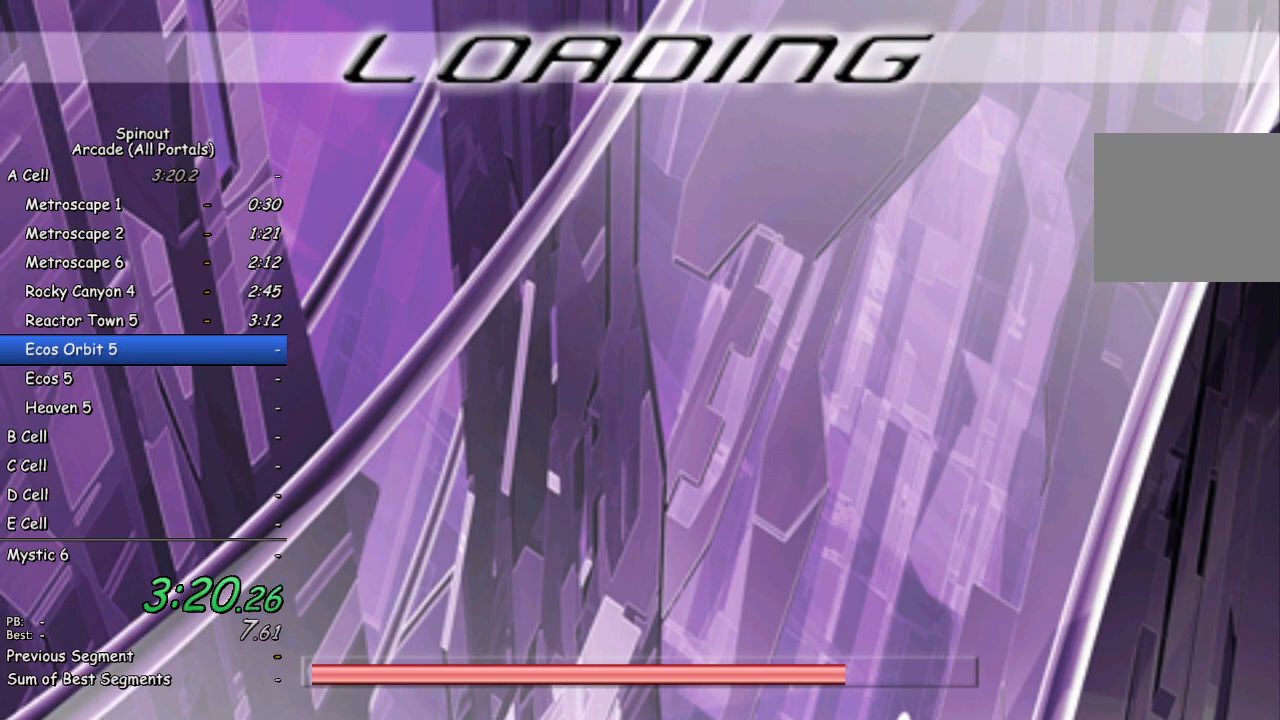
{"buttons": [], "left_stick": "center", "right_stick": "center", "events": []}
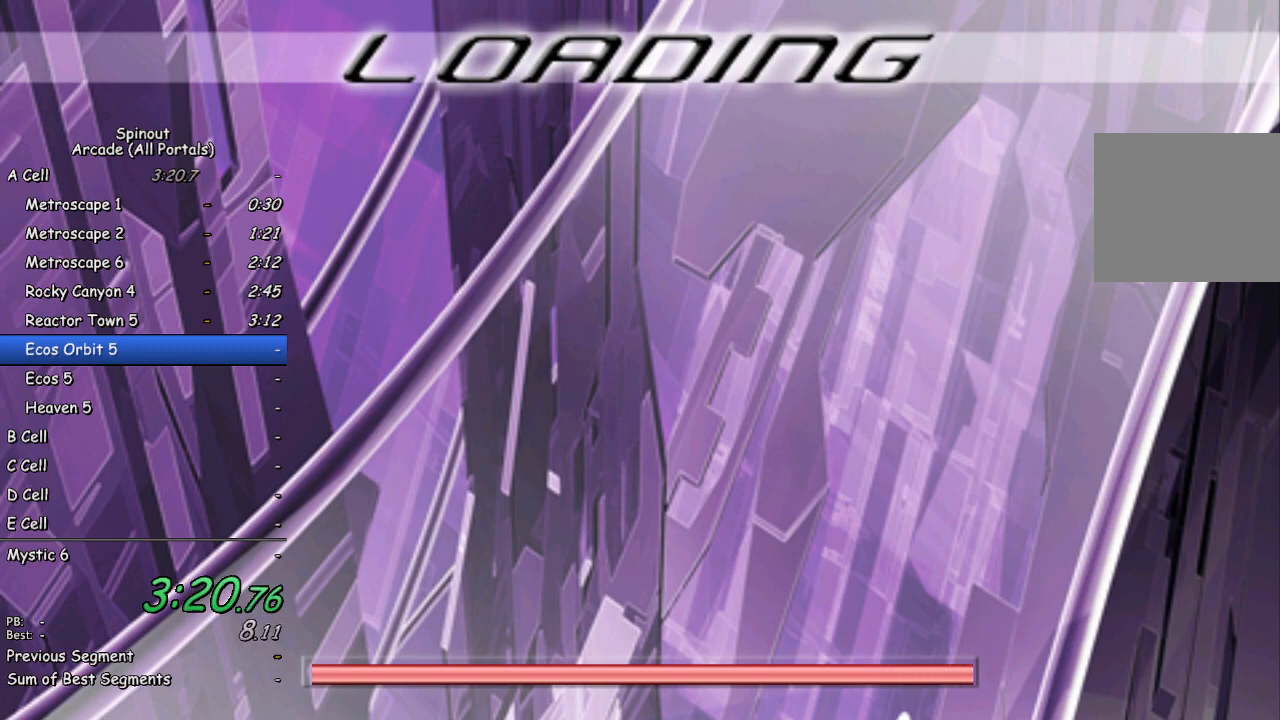
{"buttons": [], "left_stick": "center", "right_stick": "center", "events": []}
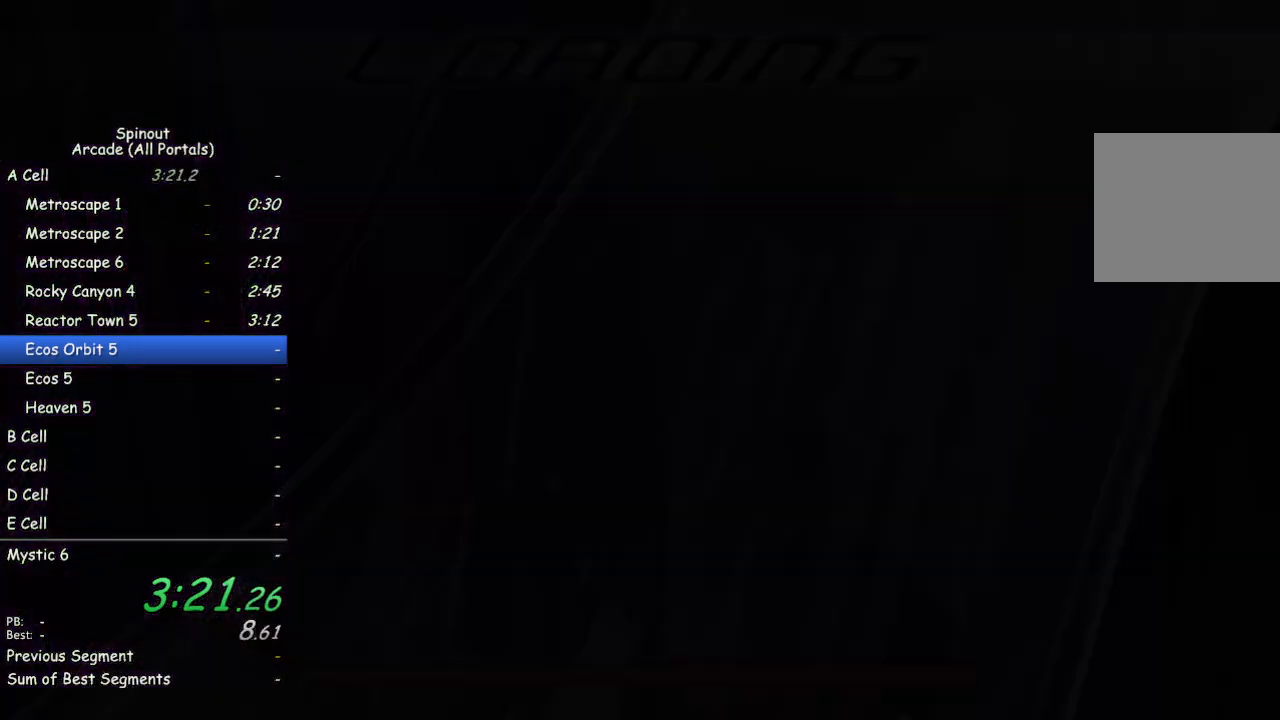
{"buttons": [], "left_stick": "center", "right_stick": "center", "events": [[383, "CROSS", "down"], [483, "CROSS", "up"]]}
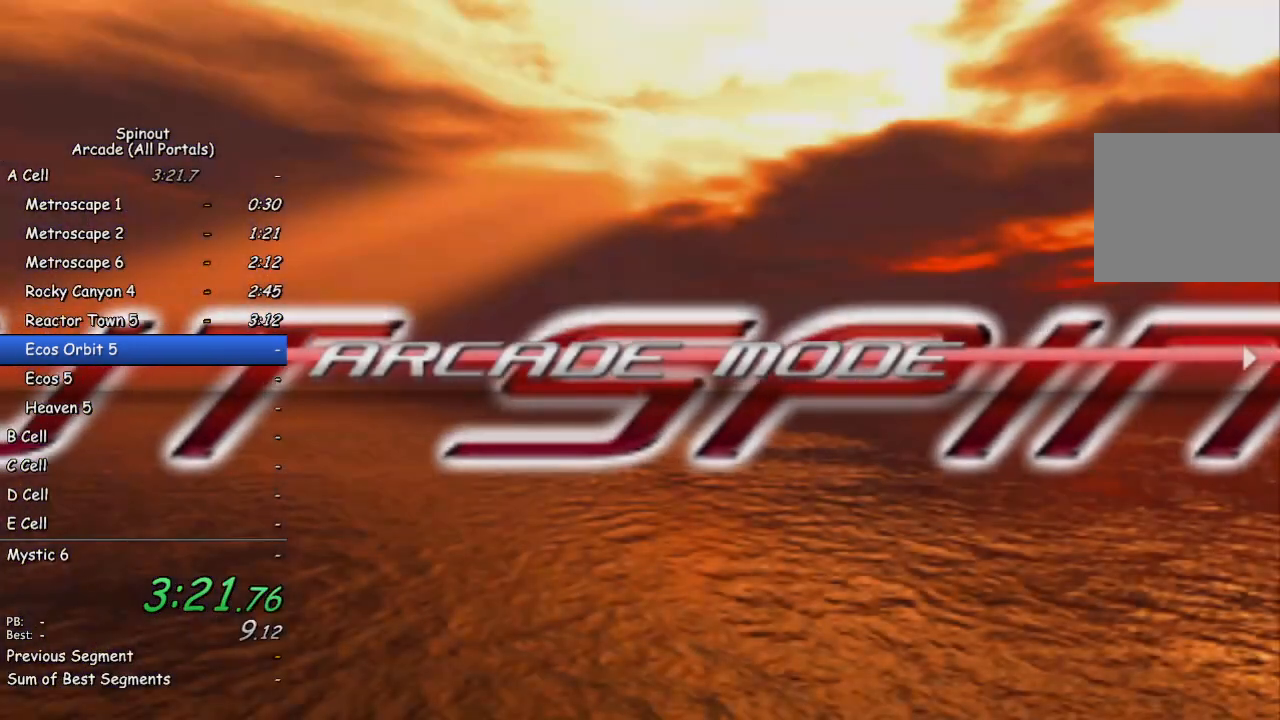
{"buttons": [], "left_stick": "center", "right_stick": "center", "events": [[150, "CROSS", "down"], [250, "CROSS", "up"]]}
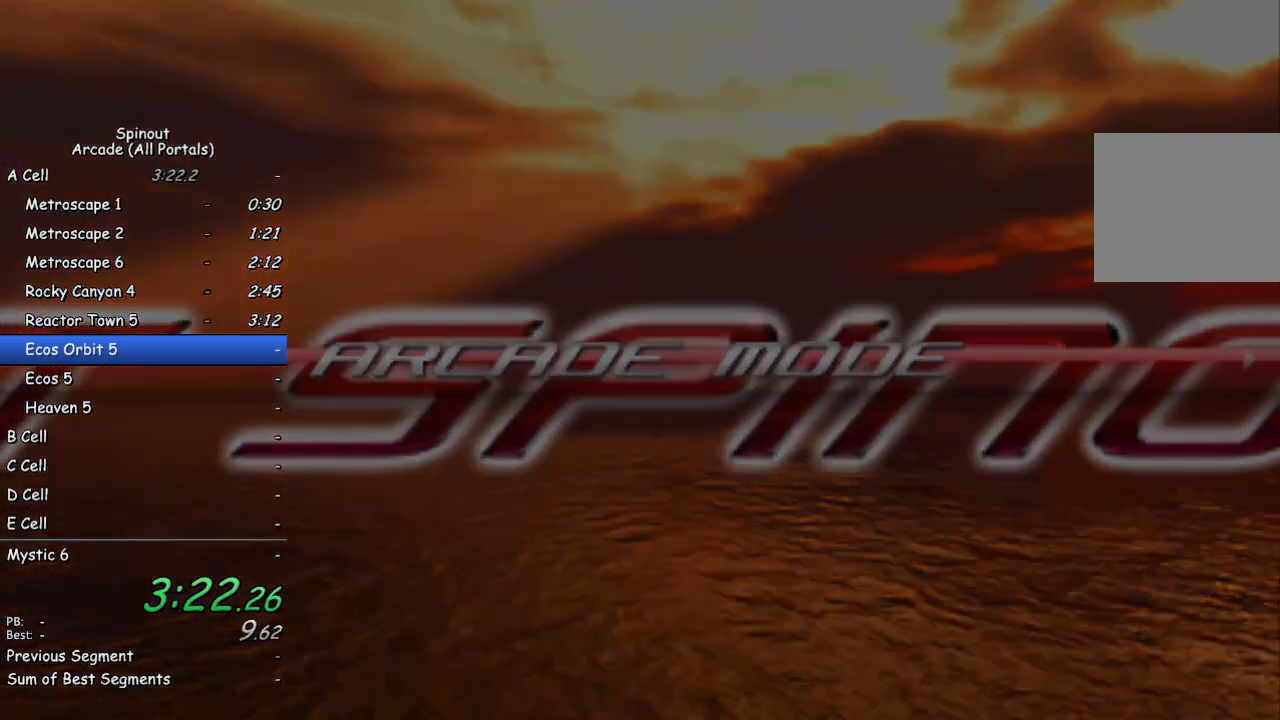
{"buttons": [], "left_stick": "center", "right_stick": "center", "events": []}
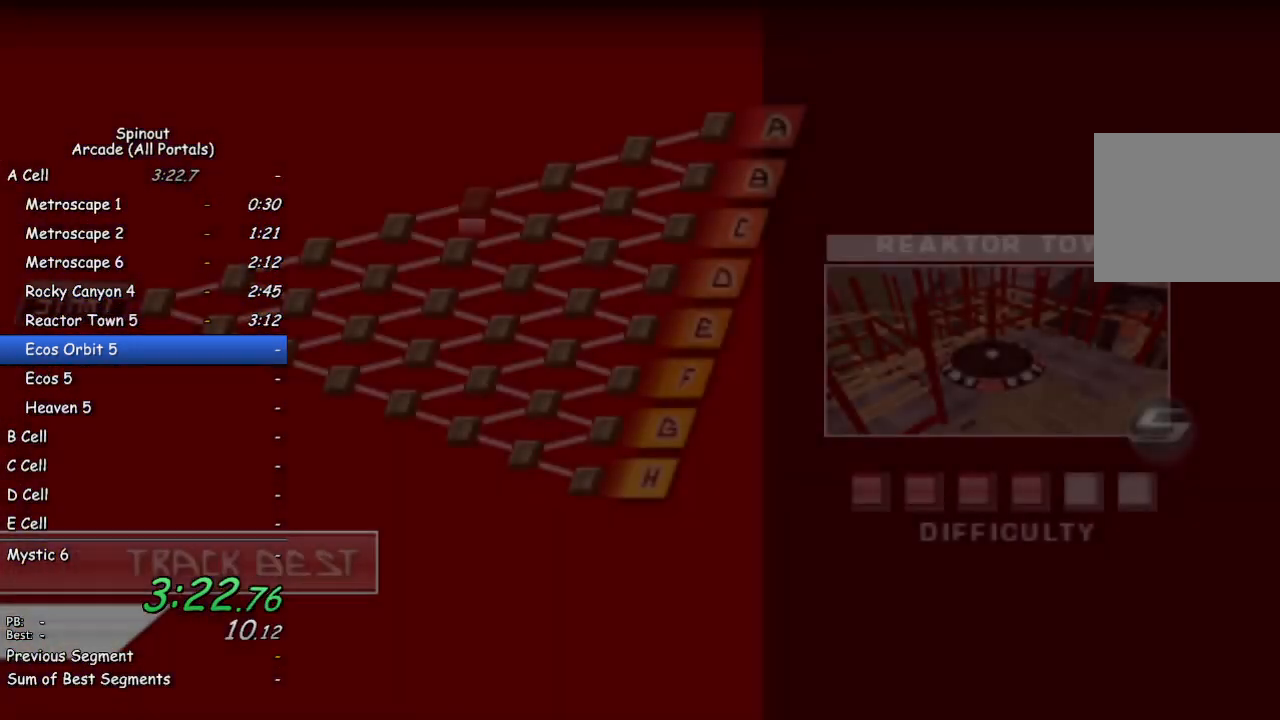
{"buttons": ["CROSS"], "left_stick": "center", "right_stick": "center", "events": [[350, "DPAD_RIGHT", "down"], [417, "CROSS", "down"], [433, "DPAD_RIGHT", "up"]]}
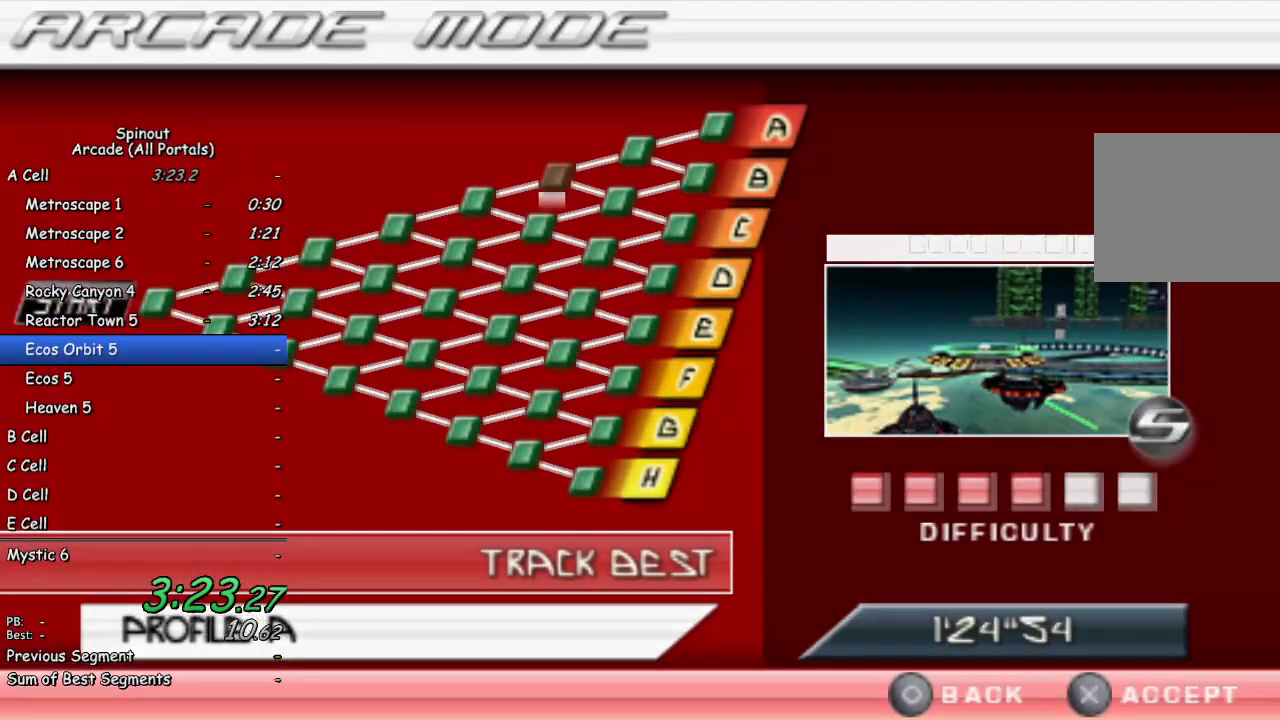
{"buttons": [], "left_stick": "center", "right_stick": "center", "events": [[17, "CROSS", "up"]]}